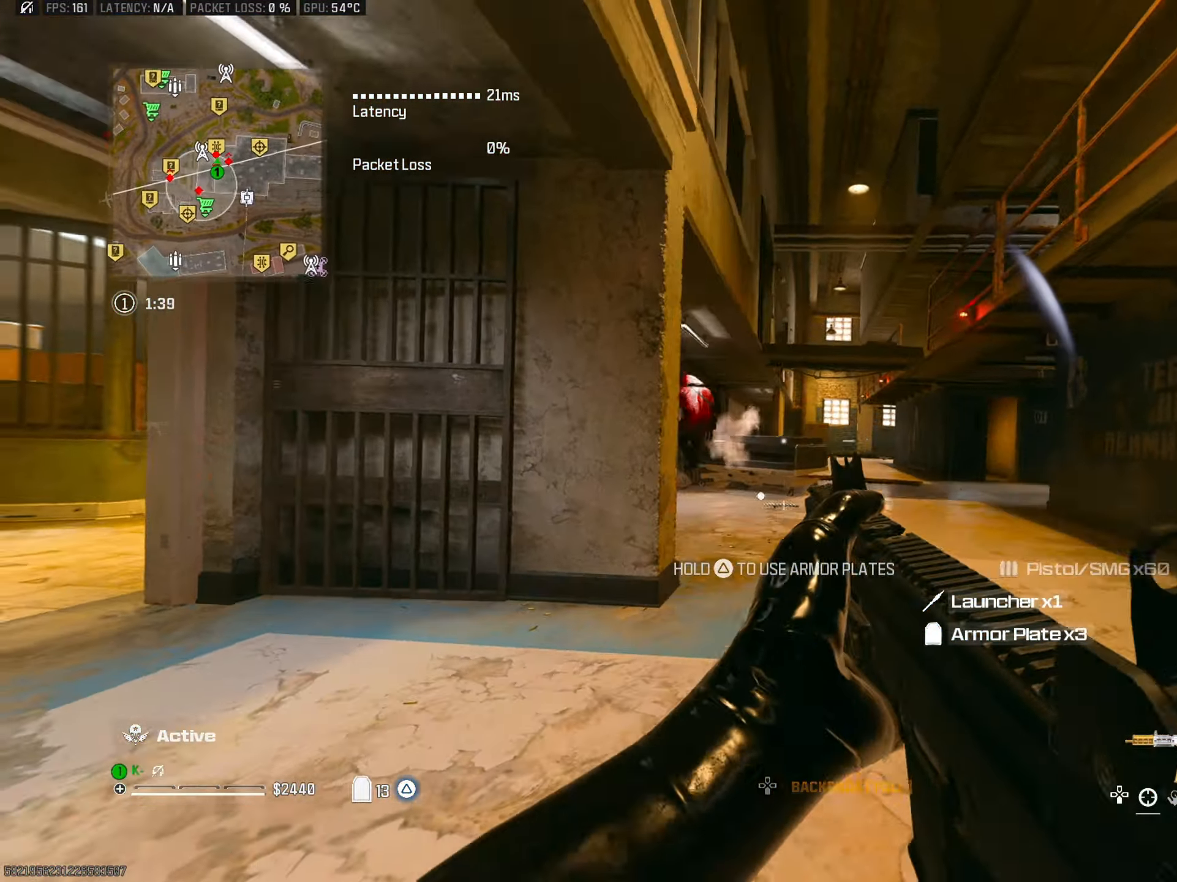
Gameplay with a controller (PlayStation layout); each line is a JSON object with the inputs held at the frame after it. "events" lists button and stick changes between this image and that frame as [ms after this image, input, new state], when the widget could be followed in between.
{"buttons": ["TRIANGLE", "L3"], "left_stick": "up-left", "right_stick": "left", "events": [[33, "CROSS", "up"], [66, "right_stick", "left"], [250, "left_stick", "left"], [317, "right_stick", "center"], [367, "R2", "up"], [367, "left_stick", "up-left"], [383, "L2", "up"], [383, "right_stick", "left"], [417, "TRIANGLE", "down"], [433, "L3", "down"]]}
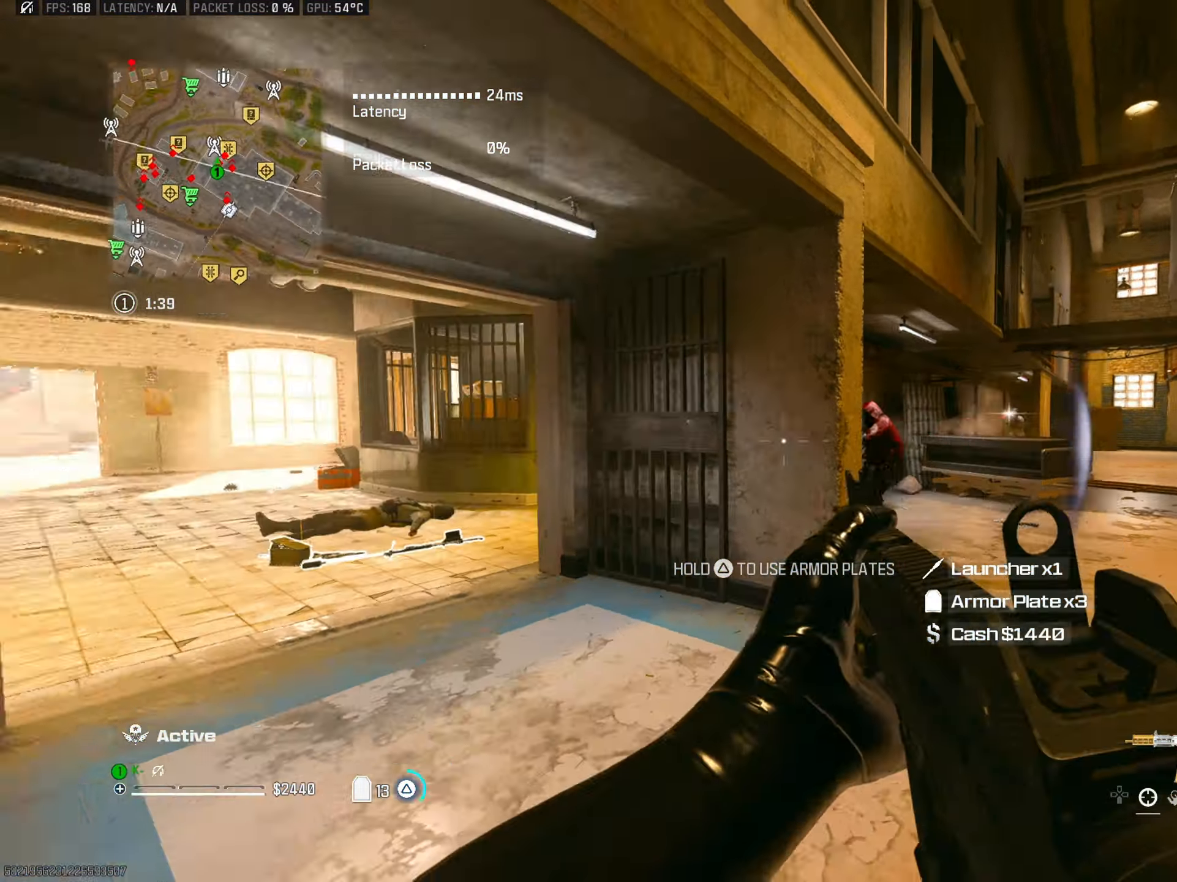
{"buttons": ["CROSS"], "left_stick": "center", "right_stick": "right", "events": [[17, "TRIANGLE", "up"], [100, "L3", "up"], [117, "right_stick", "center"], [167, "right_stick", "right"], [234, "CIRCLE", "down"], [234, "left_stick", "up"], [267, "right_stick", "center"], [334, "CIRCLE", "up"], [334, "right_stick", "right"], [467, "CROSS", "down"], [484, "left_stick", "center"]]}
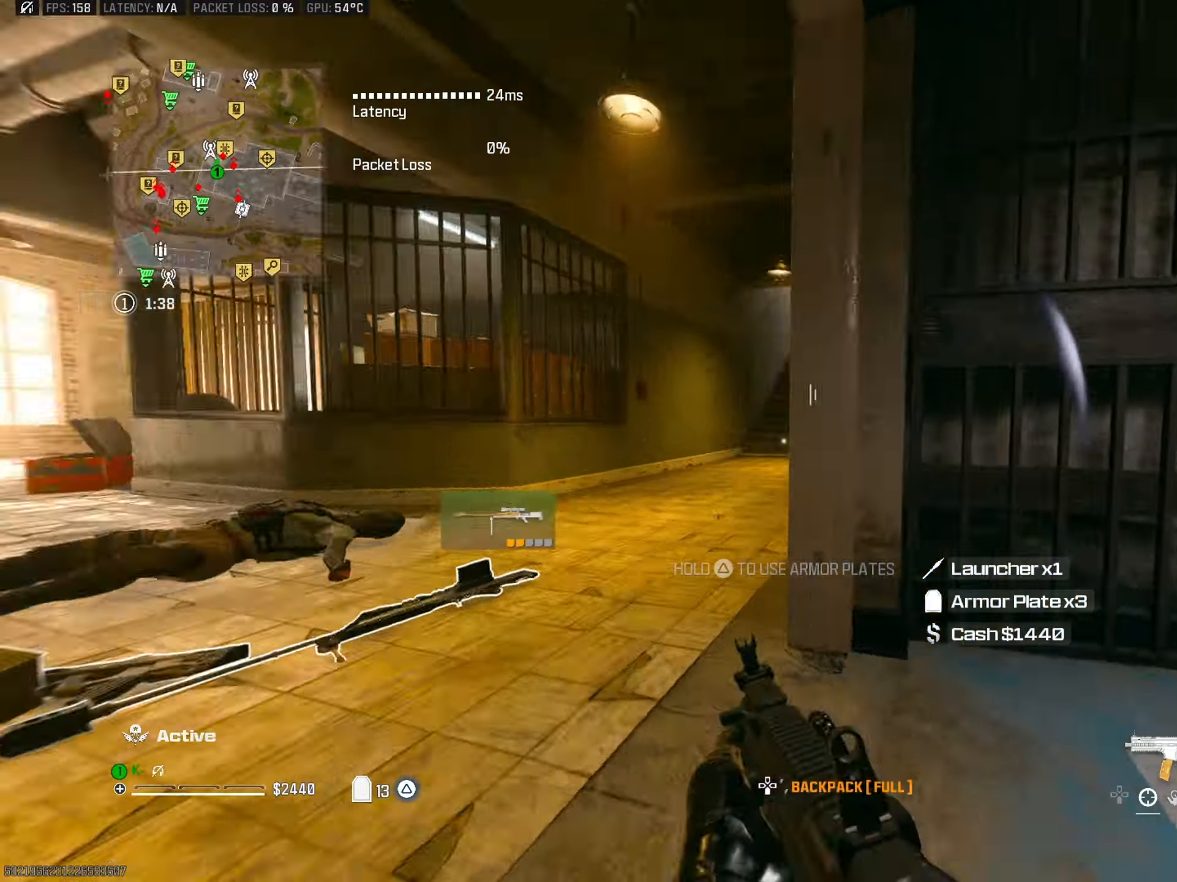
{"buttons": ["CIRCLE"], "left_stick": "down-right", "right_stick": "up-left", "events": [[16, "left_stick", "down"], [66, "CROSS", "up"], [166, "right_stick", "center"], [200, "left_stick", "down-right"], [350, "CIRCLE", "down"], [383, "L2", "down"], [417, "right_stick", "up-left"], [433, "L2", "up"]]}
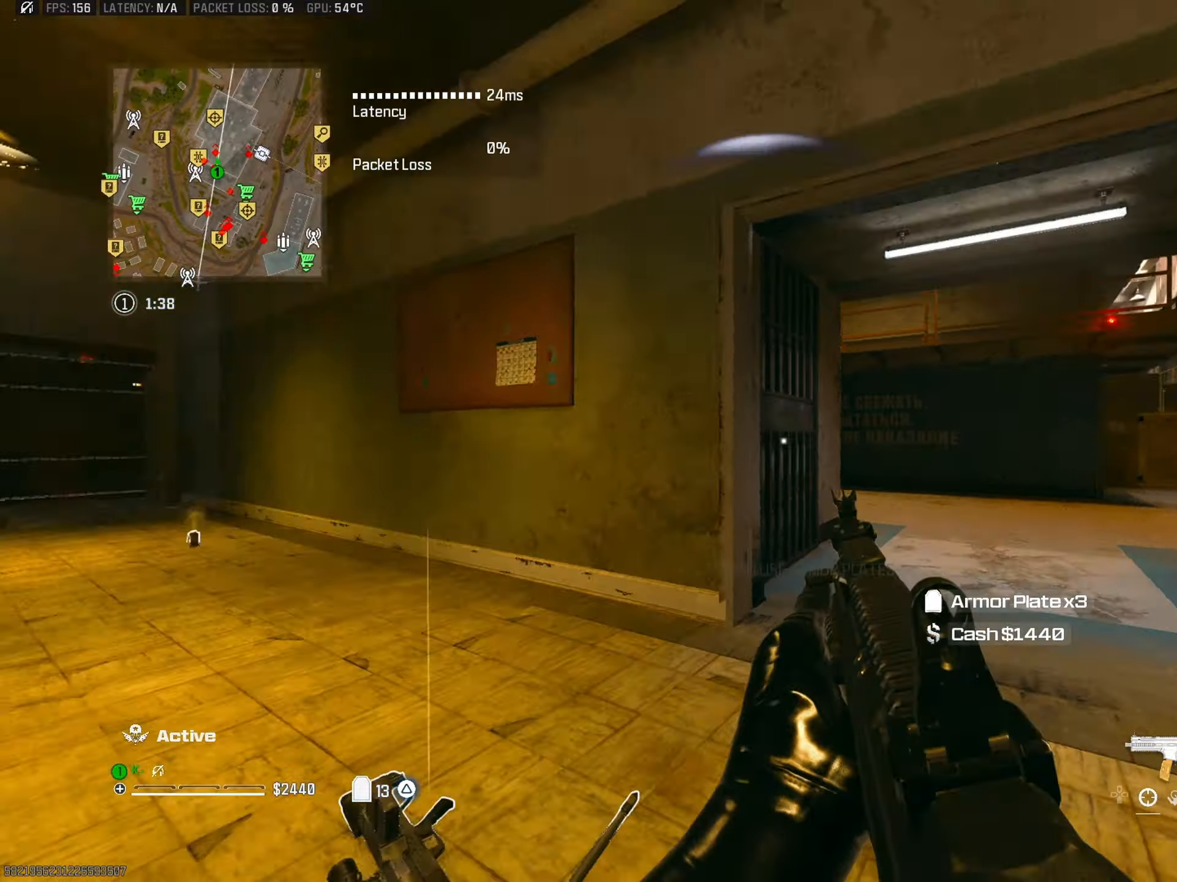
{"buttons": [], "left_stick": "down-right", "right_stick": "center", "events": [[50, "right_stick", "center"], [234, "CIRCLE", "up"], [267, "right_stick", "down-right"], [300, "left_stick", "up-right"], [334, "L3", "down"], [367, "right_stick", "center"], [401, "left_stick", "down-right"], [417, "L3", "up"]]}
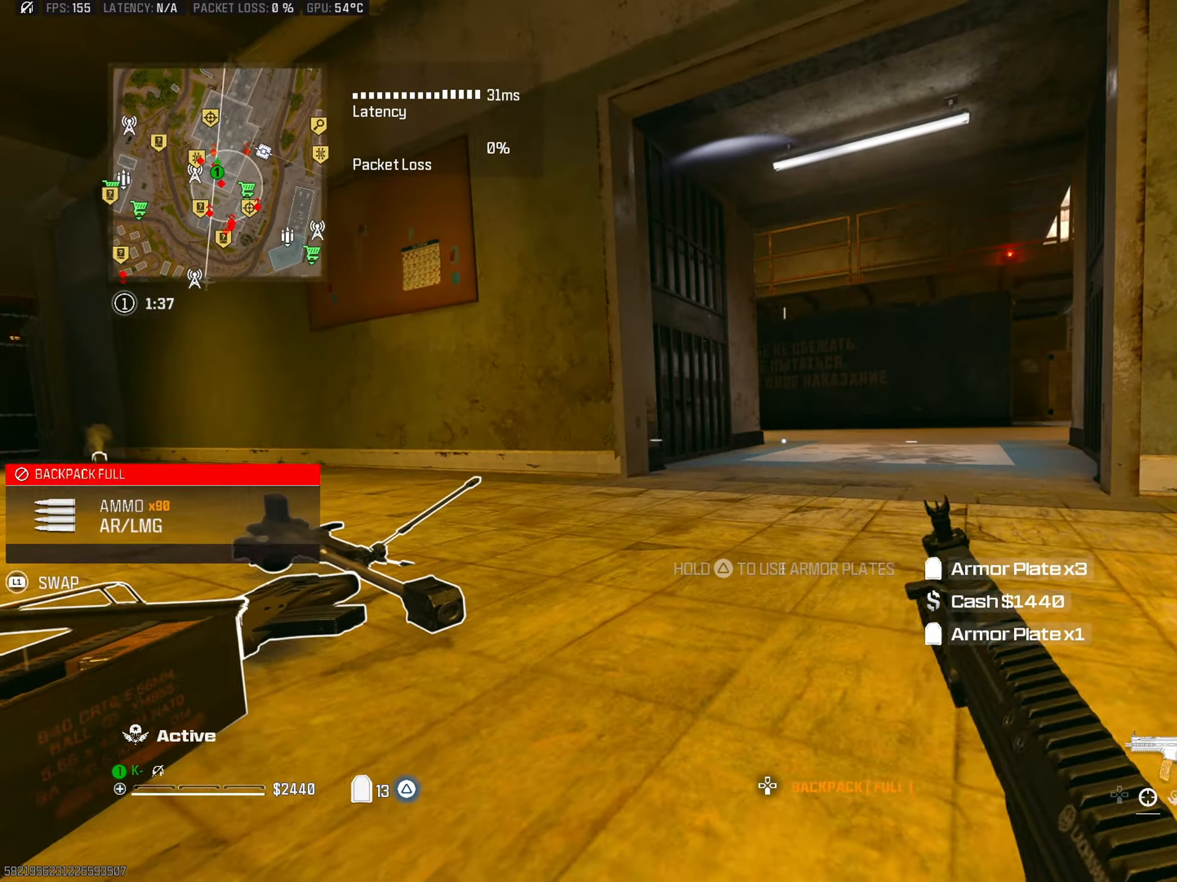
{"buttons": ["L2"], "left_stick": "down-right", "right_stick": "center", "events": [[166, "left_stick", "up-right"], [233, "L3", "down"], [350, "L3", "up"], [383, "left_stick", "down-right"], [450, "L2", "down"]]}
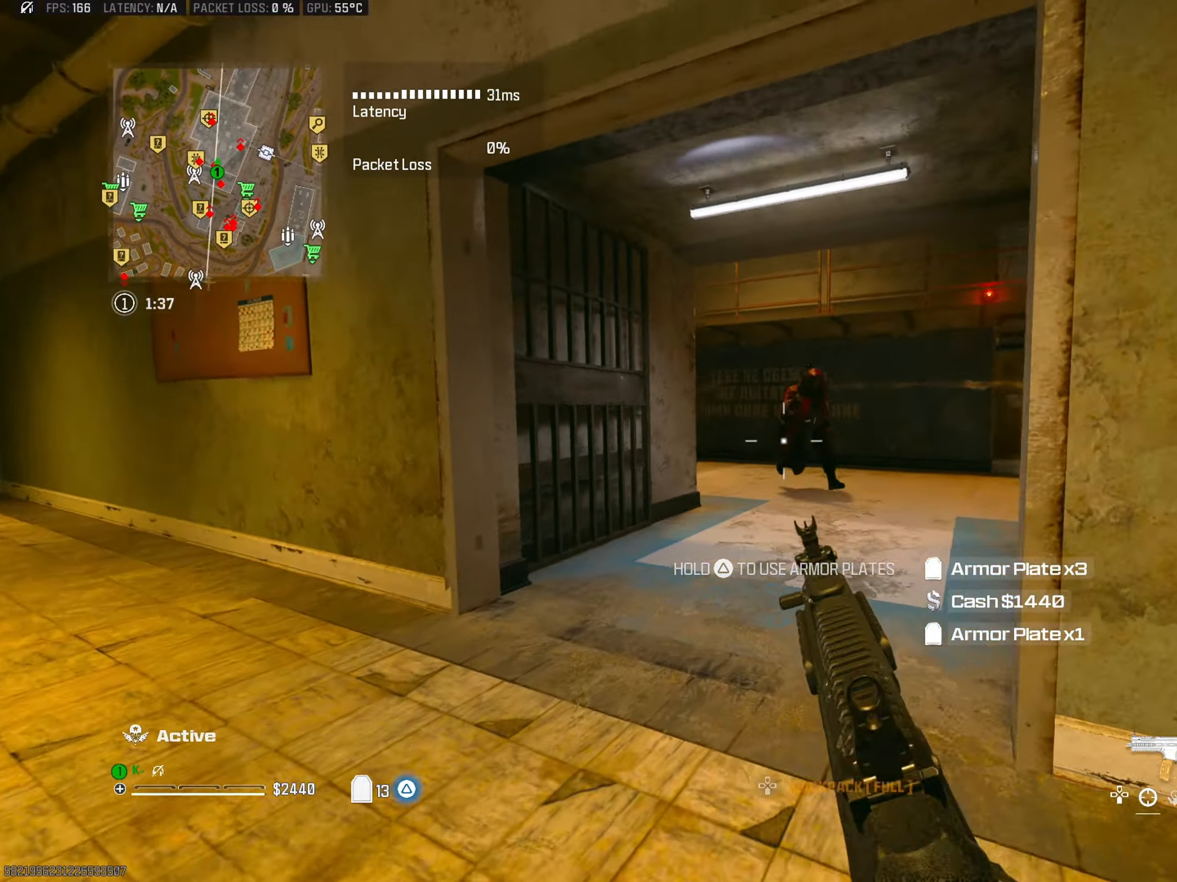
{"buttons": ["CROSS", "R2"], "left_stick": "down-left", "right_stick": "down", "events": [[17, "R2", "down"], [100, "left_stick", "left"], [117, "right_stick", "right"], [250, "right_stick", "down"], [367, "L2", "up"], [384, "left_stick", "down-left"], [451, "CROSS", "down"]]}
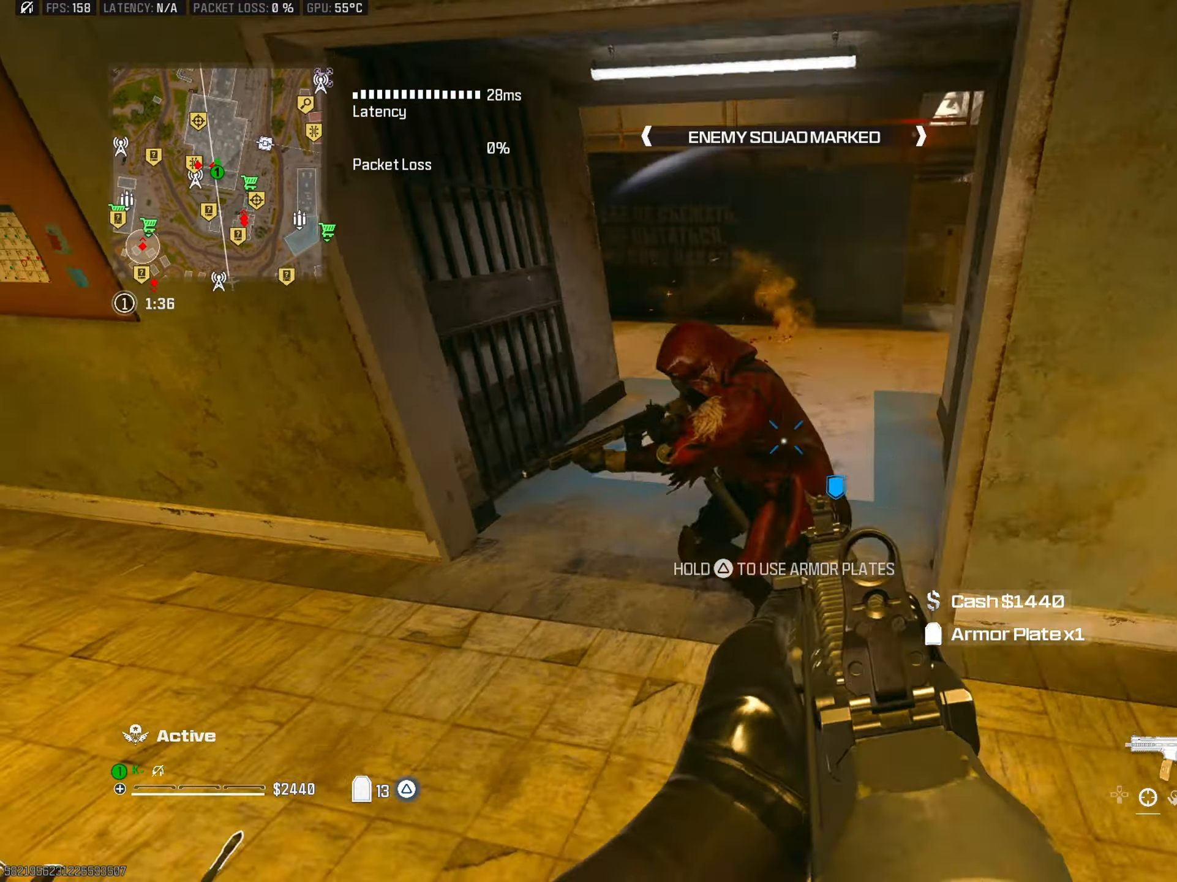
{"buttons": ["R2"], "left_stick": "down-right", "right_stick": "up", "events": [[67, "CROSS", "up"], [133, "right_stick", "up-left"], [150, "left_stick", "down"], [217, "right_stick", "up-right"], [284, "left_stick", "down-right"], [417, "right_stick", "up"]]}
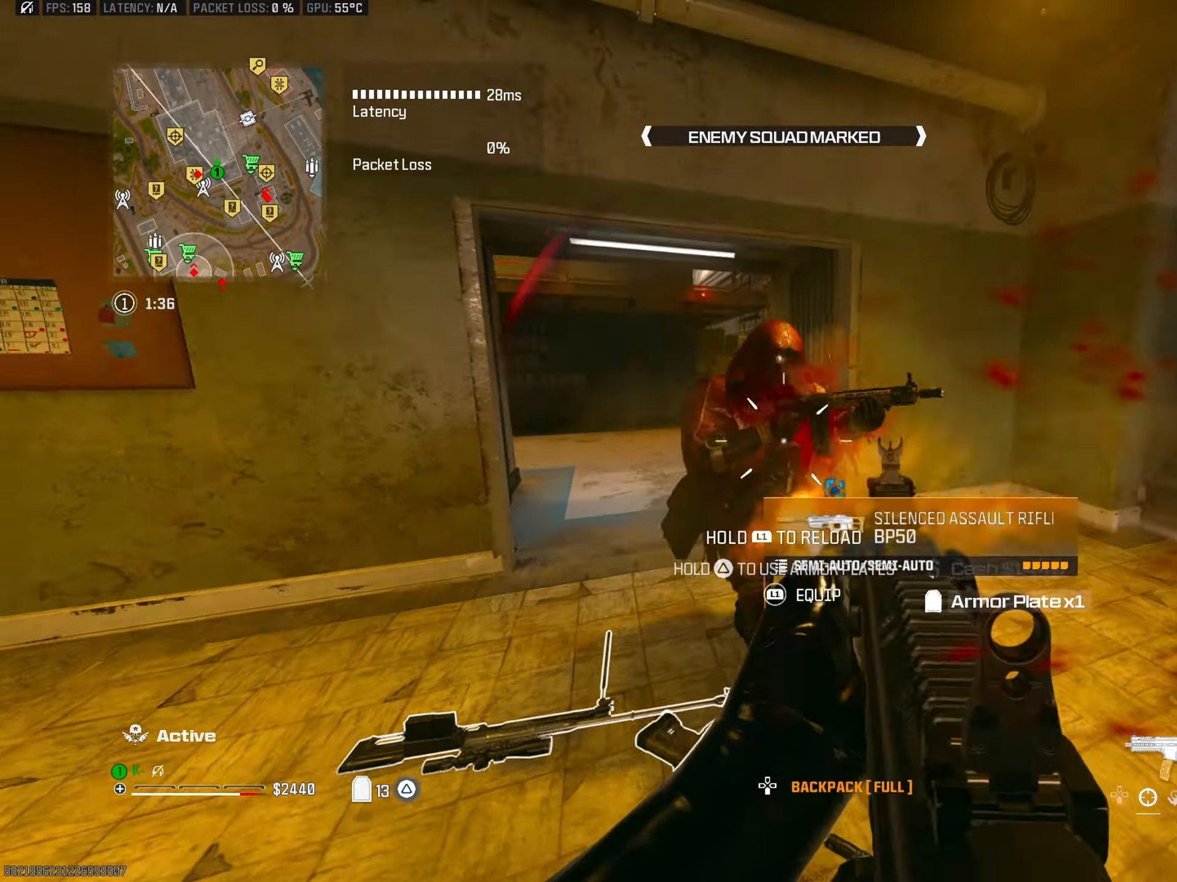
{"buttons": ["TRIANGLE", "L3"], "left_stick": "up-right", "right_stick": "right", "events": [[34, "right_stick", "center"], [84, "L2", "down"], [117, "right_stick", "down-left"], [167, "L2", "up"], [234, "right_stick", "down-right"], [351, "R2", "up"], [367, "TRIANGLE", "down"], [367, "right_stick", "right"], [418, "left_stick", "up-right"], [501, "L3", "down"]]}
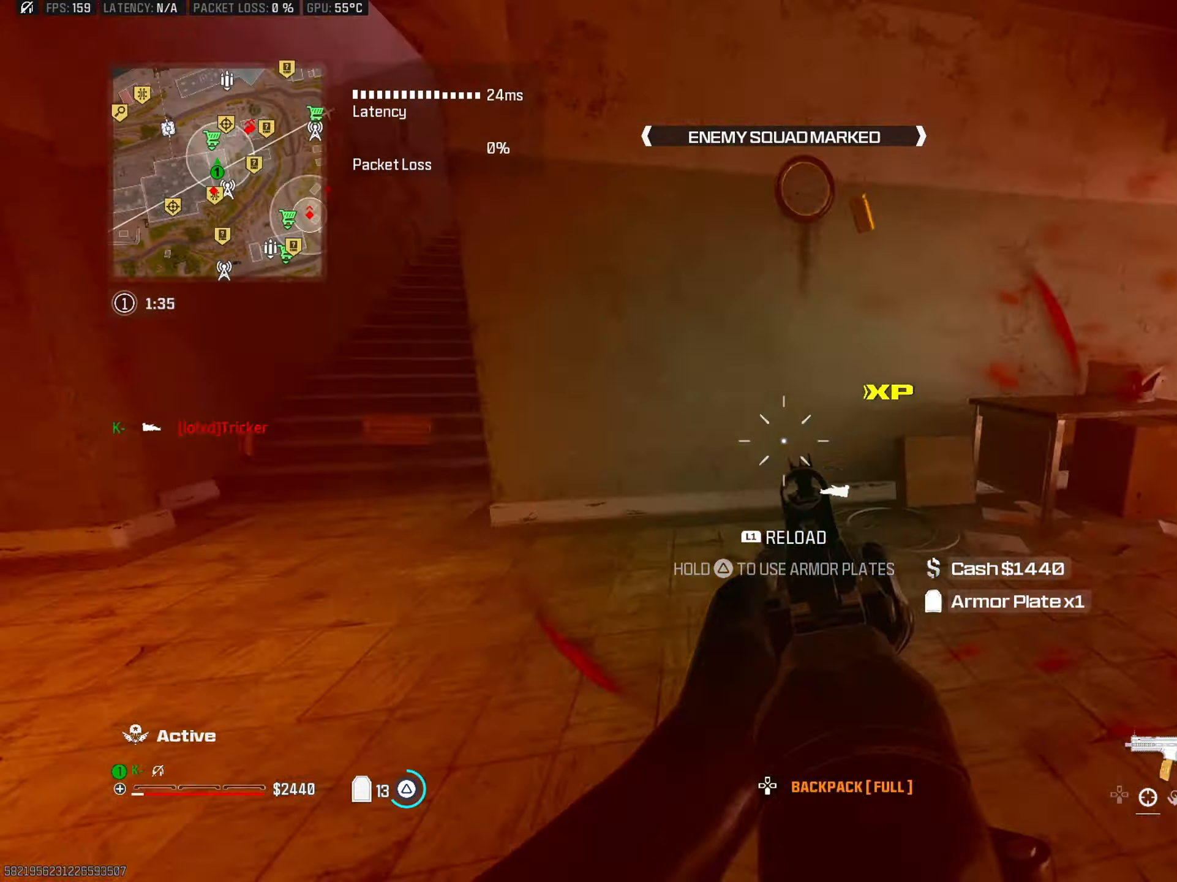
{"buttons": ["CIRCLE"], "left_stick": "up", "right_stick": "right", "events": [[100, "L3", "up"], [100, "left_stick", "up"], [150, "TRIANGLE", "up"], [150, "right_stick", "left"], [317, "right_stick", "center"], [367, "right_stick", "right"], [434, "CIRCLE", "down"]]}
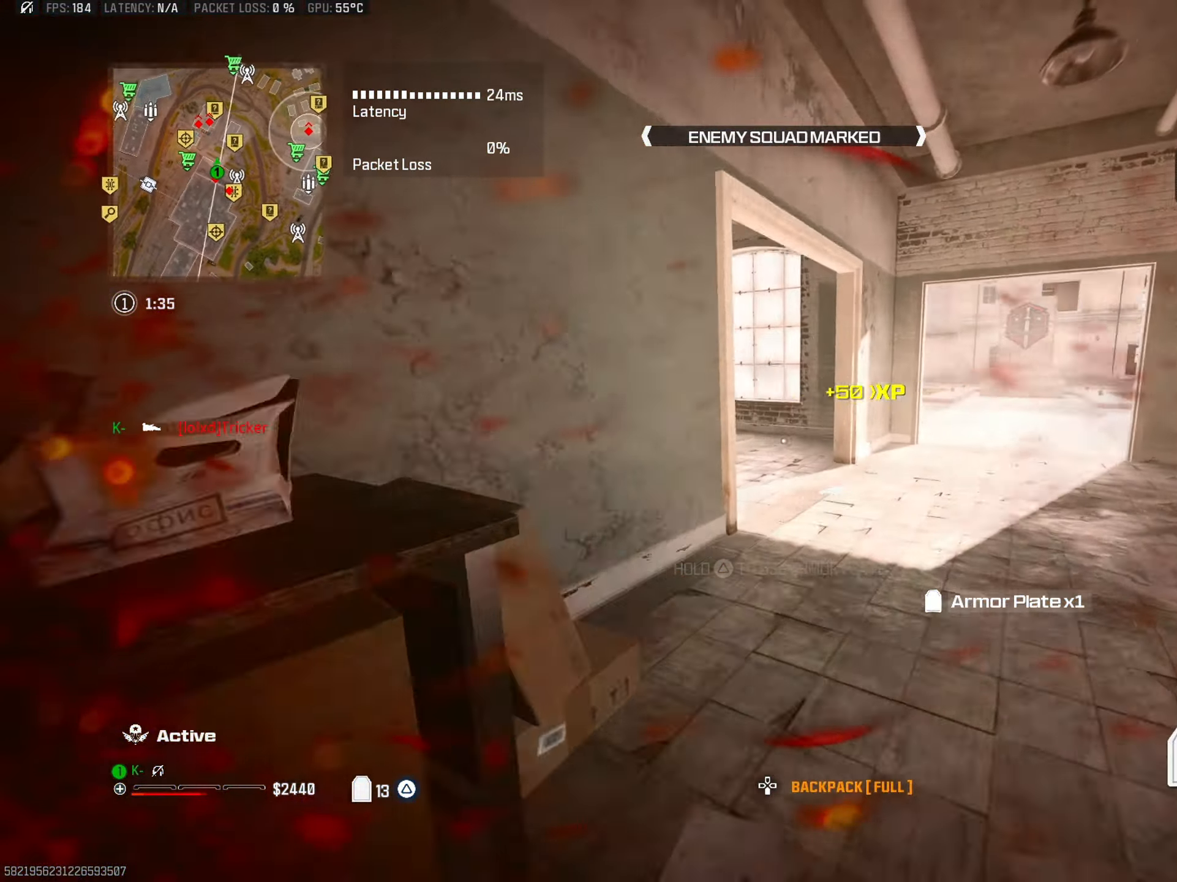
{"buttons": [], "left_stick": "up-left", "right_stick": "center", "events": [[84, "CIRCLE", "up"], [101, "right_stick", "center"], [184, "right_stick", "left"], [251, "CROSS", "down"], [284, "left_stick", "up-left"], [334, "L3", "down"], [367, "CROSS", "up"], [451, "right_stick", "up"], [468, "L3", "up"], [501, "right_stick", "center"]]}
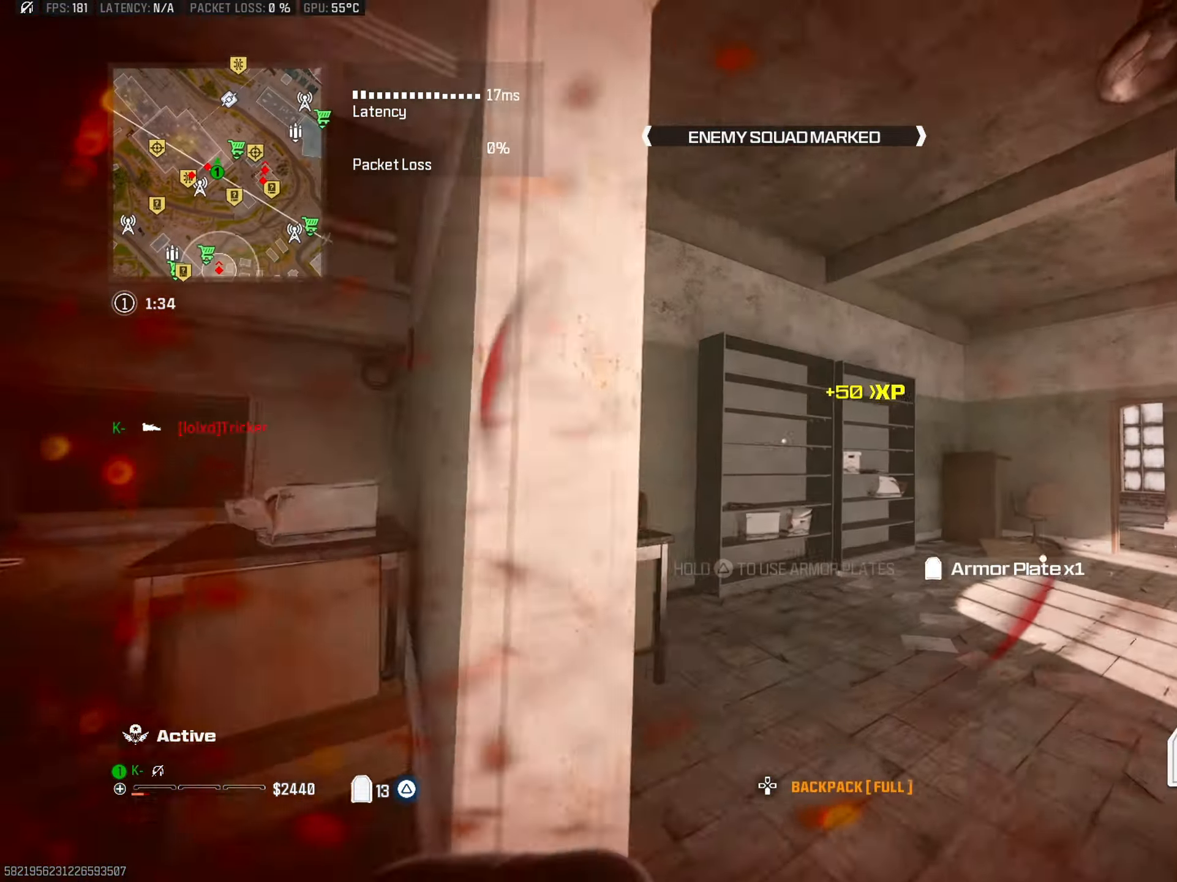
{"buttons": [], "left_stick": "up", "right_stick": "center", "events": [[50, "L3", "down"], [133, "right_stick", "down-right"], [150, "L3", "up"], [150, "left_stick", "up"], [350, "right_stick", "center"], [400, "right_stick", "up-left"], [467, "right_stick", "center"]]}
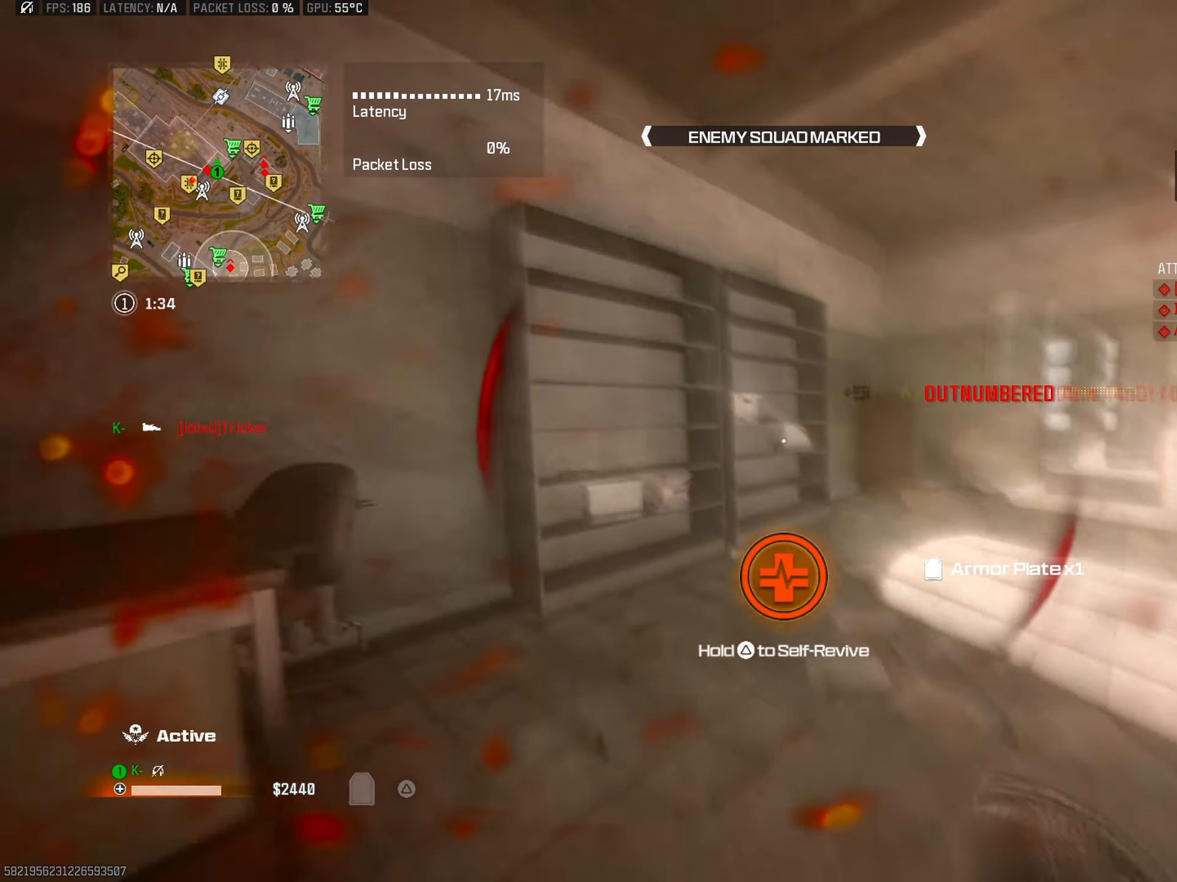
{"buttons": [], "left_stick": "down", "right_stick": "left", "events": [[17, "right_stick", "right"], [134, "right_stick", "left"], [267, "left_stick", "right"], [317, "left_stick", "down-right"], [434, "left_stick", "down"]]}
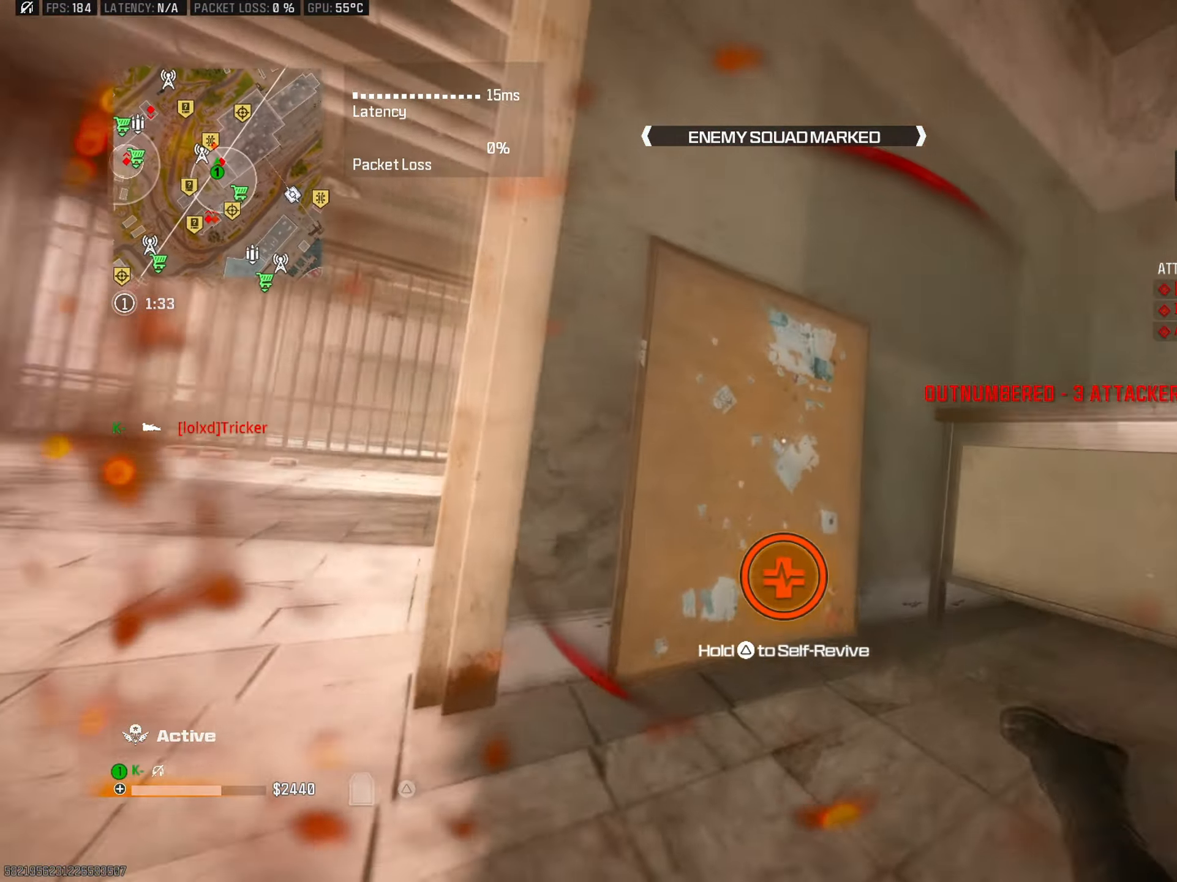
{"buttons": ["TRIANGLE"], "left_stick": "down-right", "right_stick": "left", "events": [[183, "right_stick", "down-left"], [267, "left_stick", "down-right"], [300, "right_stick", "left"], [484, "TRIANGLE", "down"]]}
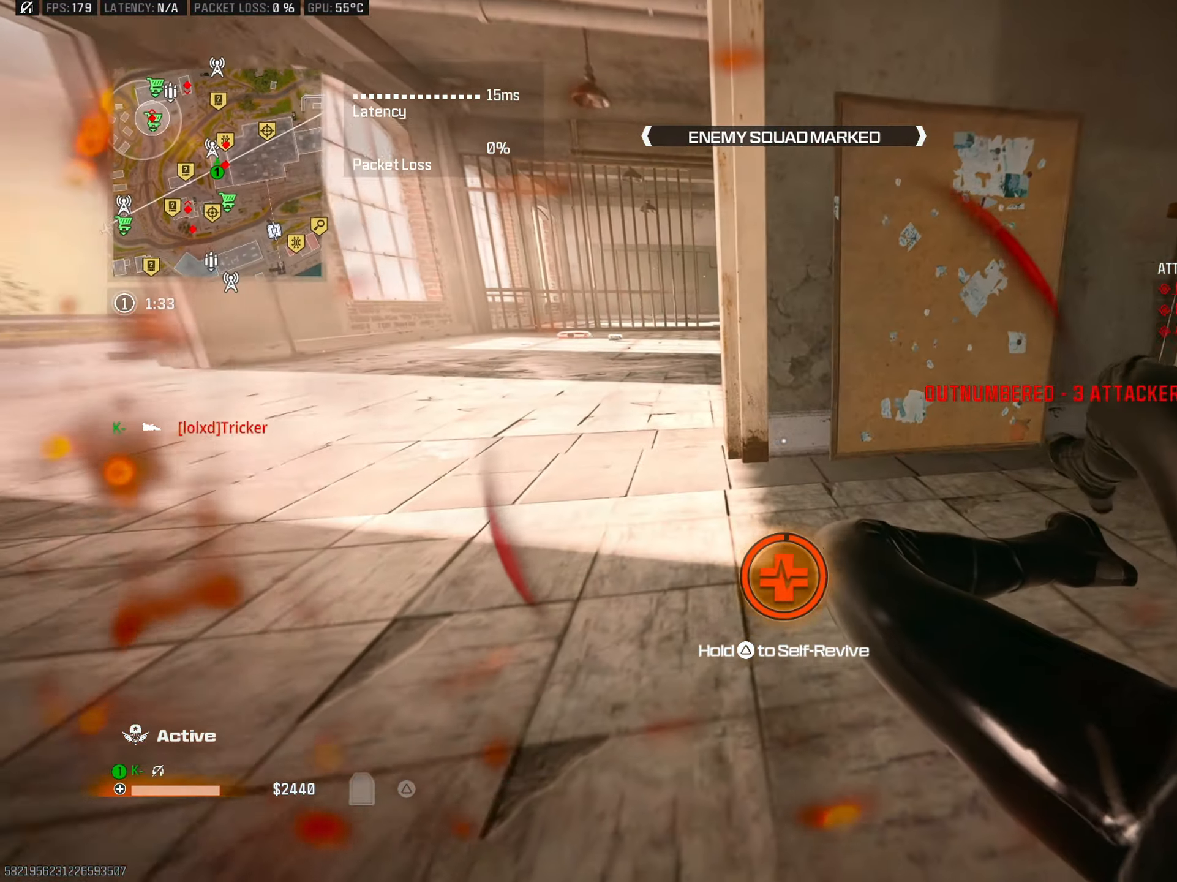
{"buttons": ["TRIANGLE"], "left_stick": "down-right", "right_stick": "center", "events": [[151, "right_stick", "center"]]}
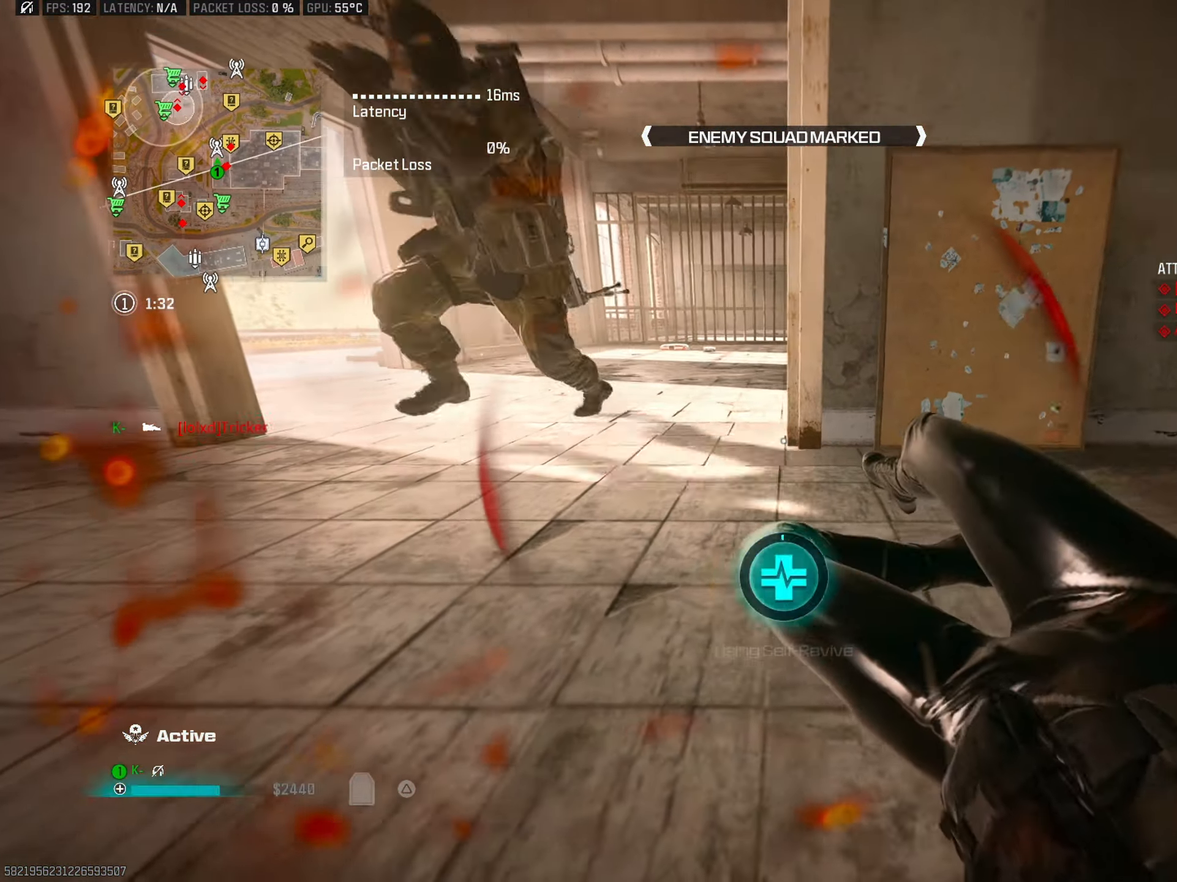
{"buttons": ["TRIANGLE"], "left_stick": "center", "right_stick": "up-left", "events": [[33, "right_stick", "up-left"], [67, "left_stick", "center"]]}
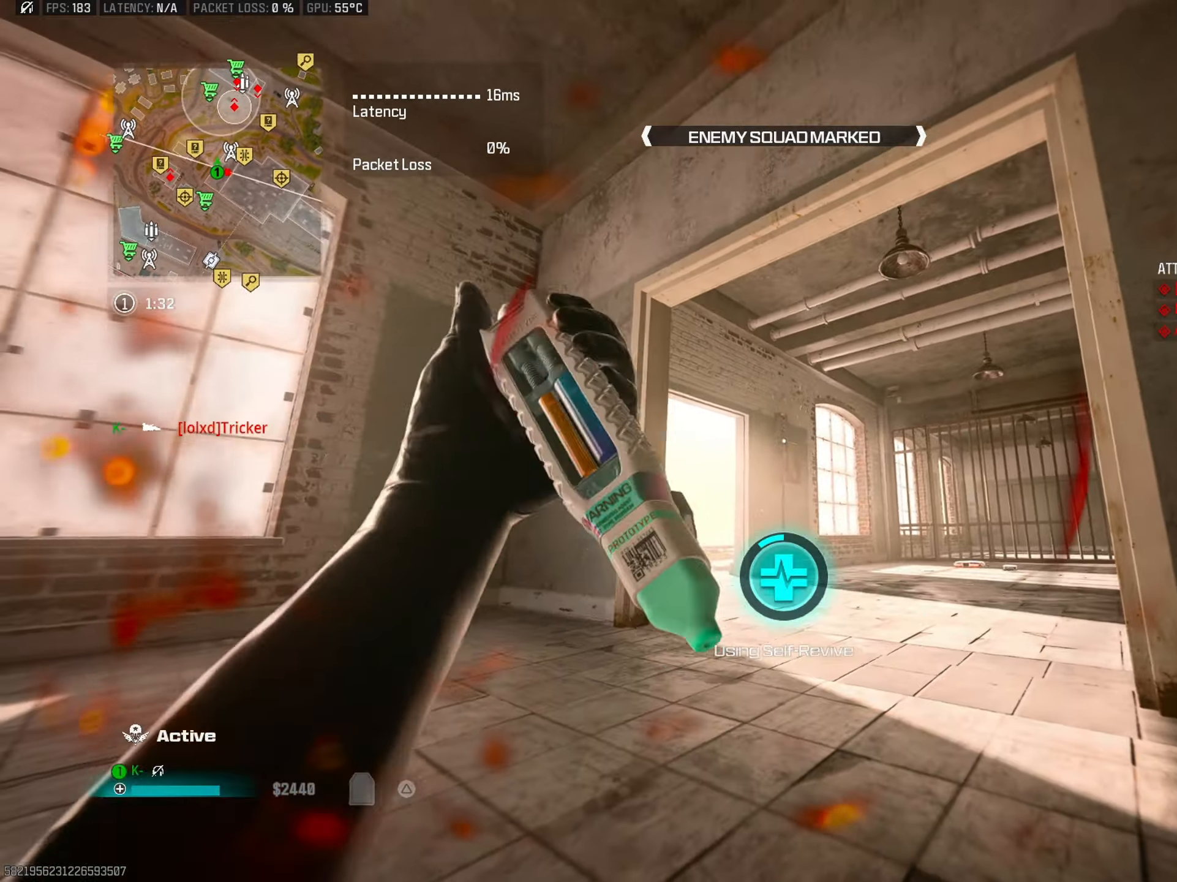
{"buttons": ["TRIANGLE"], "left_stick": "center", "right_stick": "center", "events": [[17, "right_stick", "left"], [234, "right_stick", "center"]]}
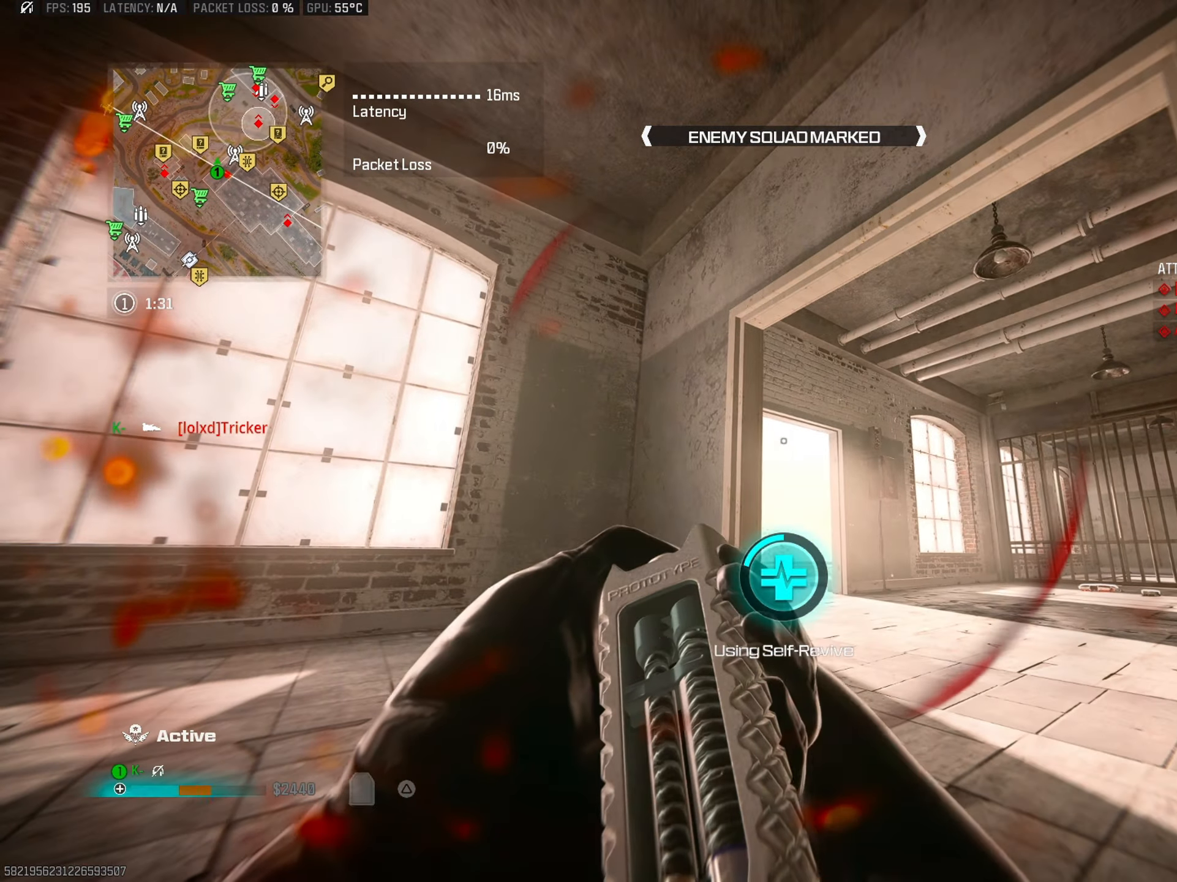
{"buttons": ["TRIANGLE"], "left_stick": "center", "right_stick": "center", "events": []}
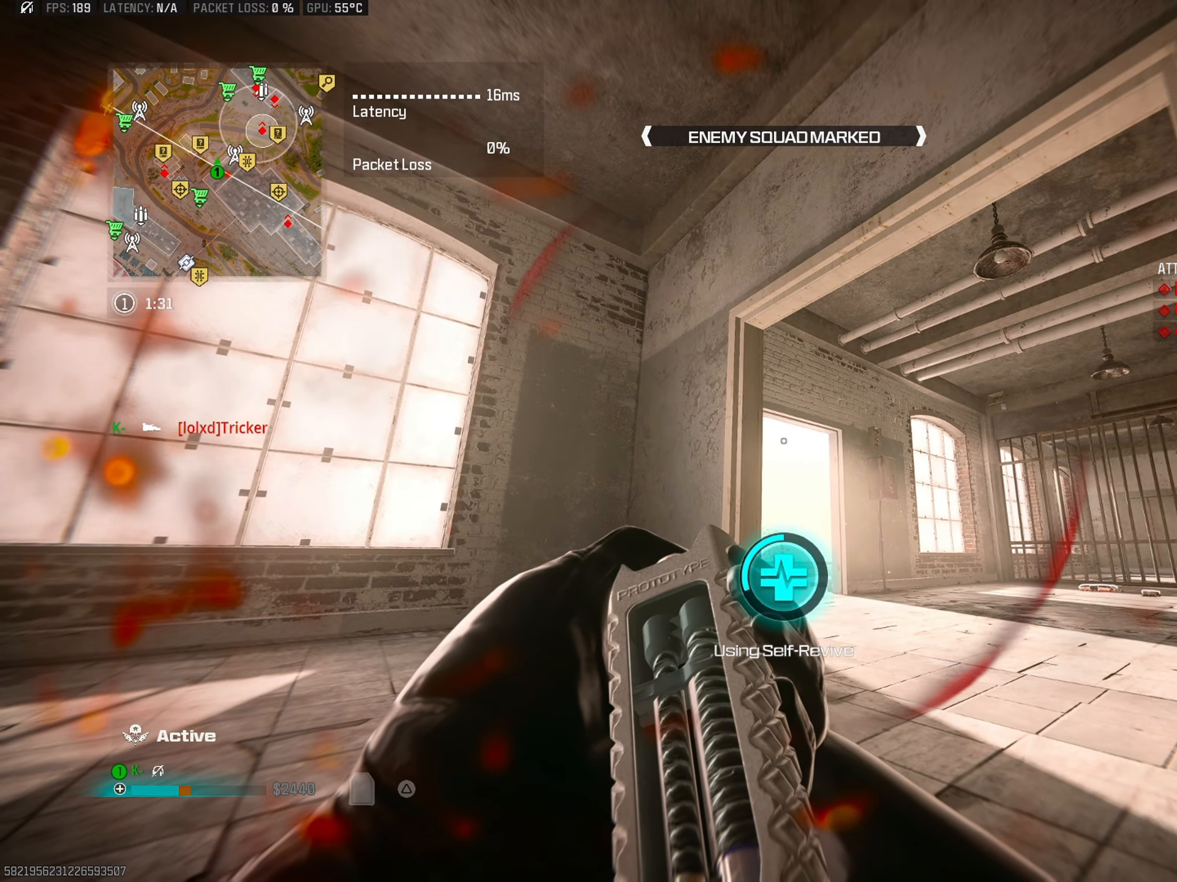
{"buttons": ["TRIANGLE"], "left_stick": "center", "right_stick": "center", "events": []}
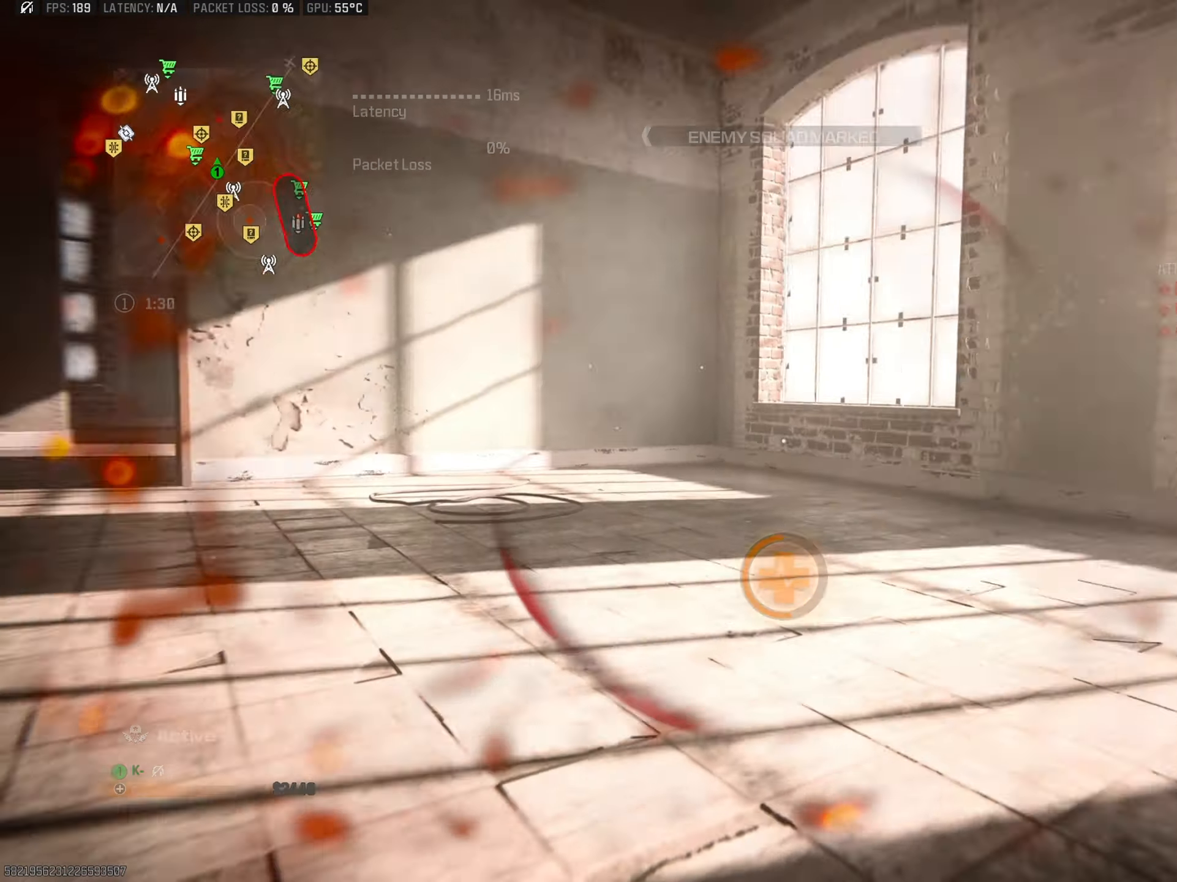
{"buttons": [], "left_stick": "center", "right_stick": "center", "events": [[100, "right_stick", "right"], [234, "right_stick", "center"], [384, "TRIANGLE", "up"]]}
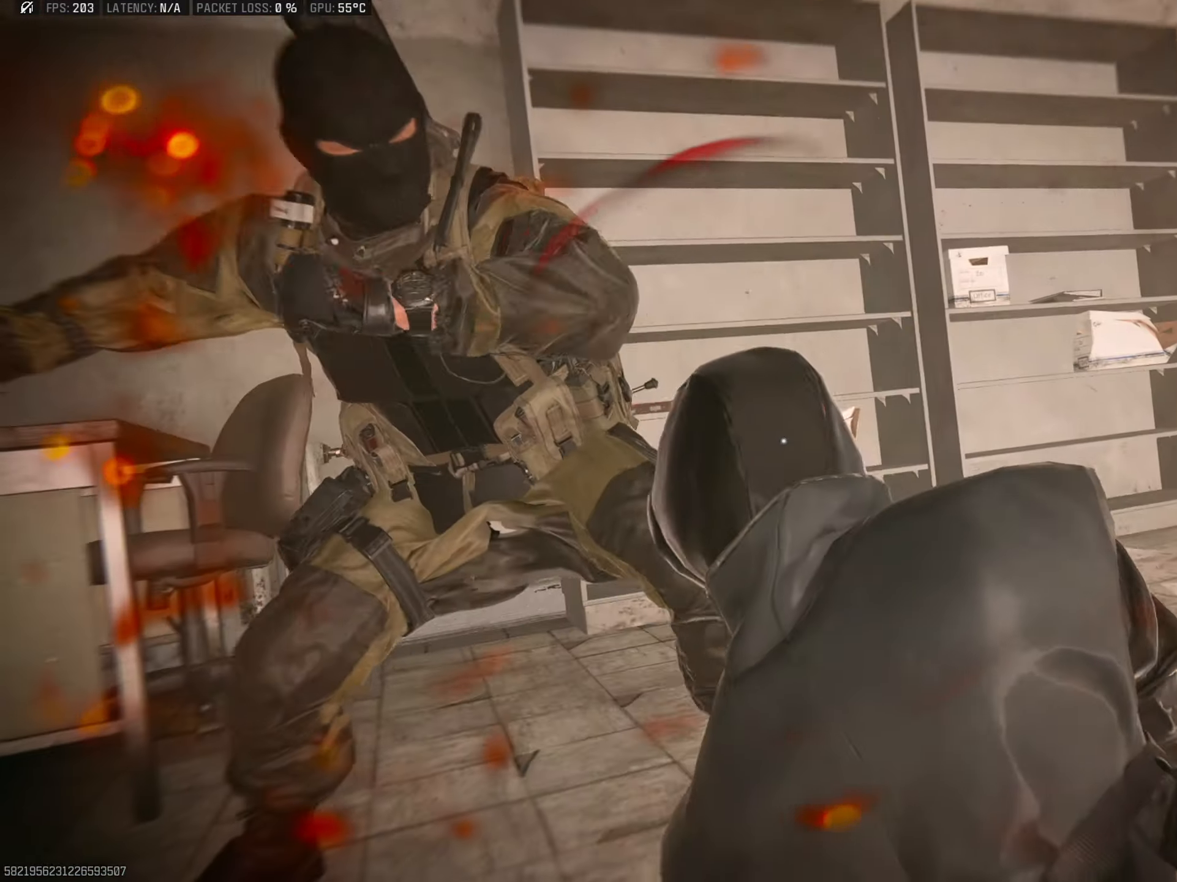
{"buttons": [], "left_stick": "center", "right_stick": "center", "events": []}
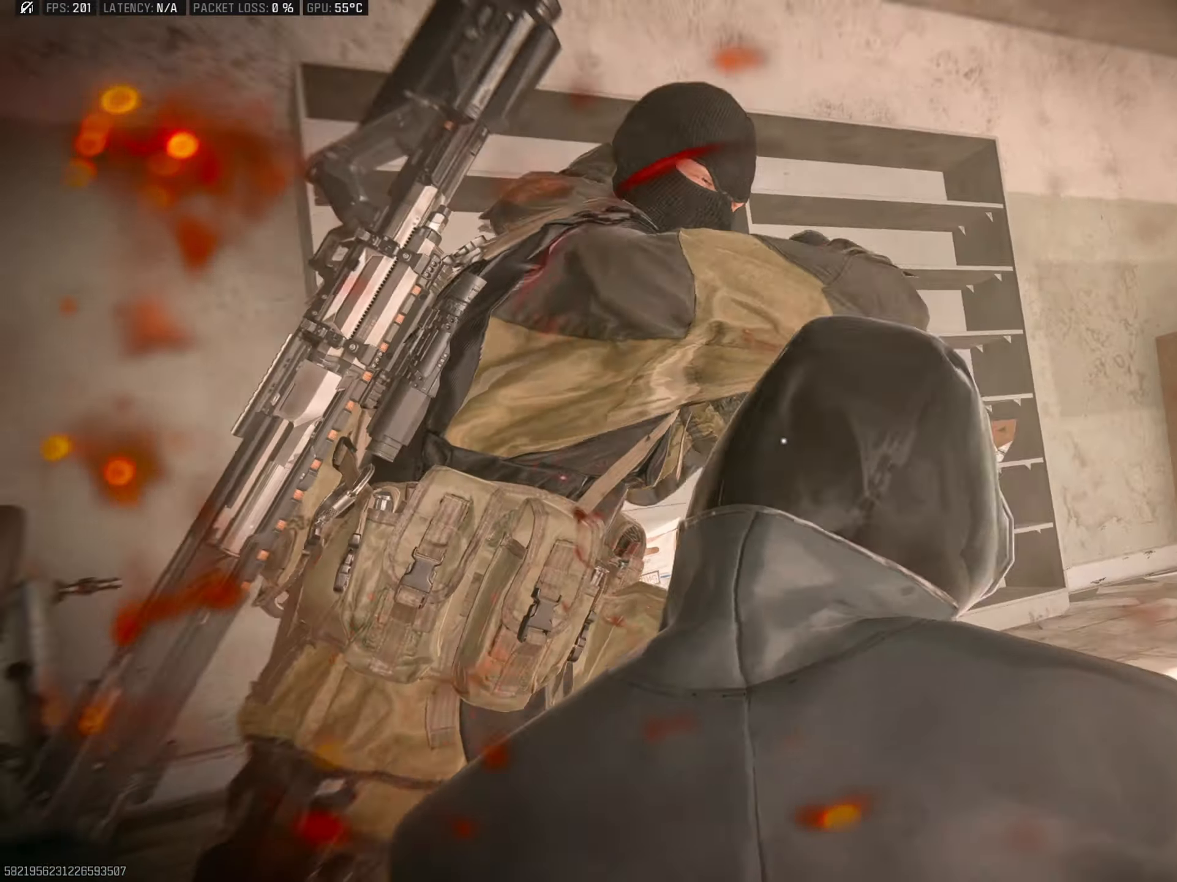
{"buttons": [], "left_stick": "center", "right_stick": "center", "events": []}
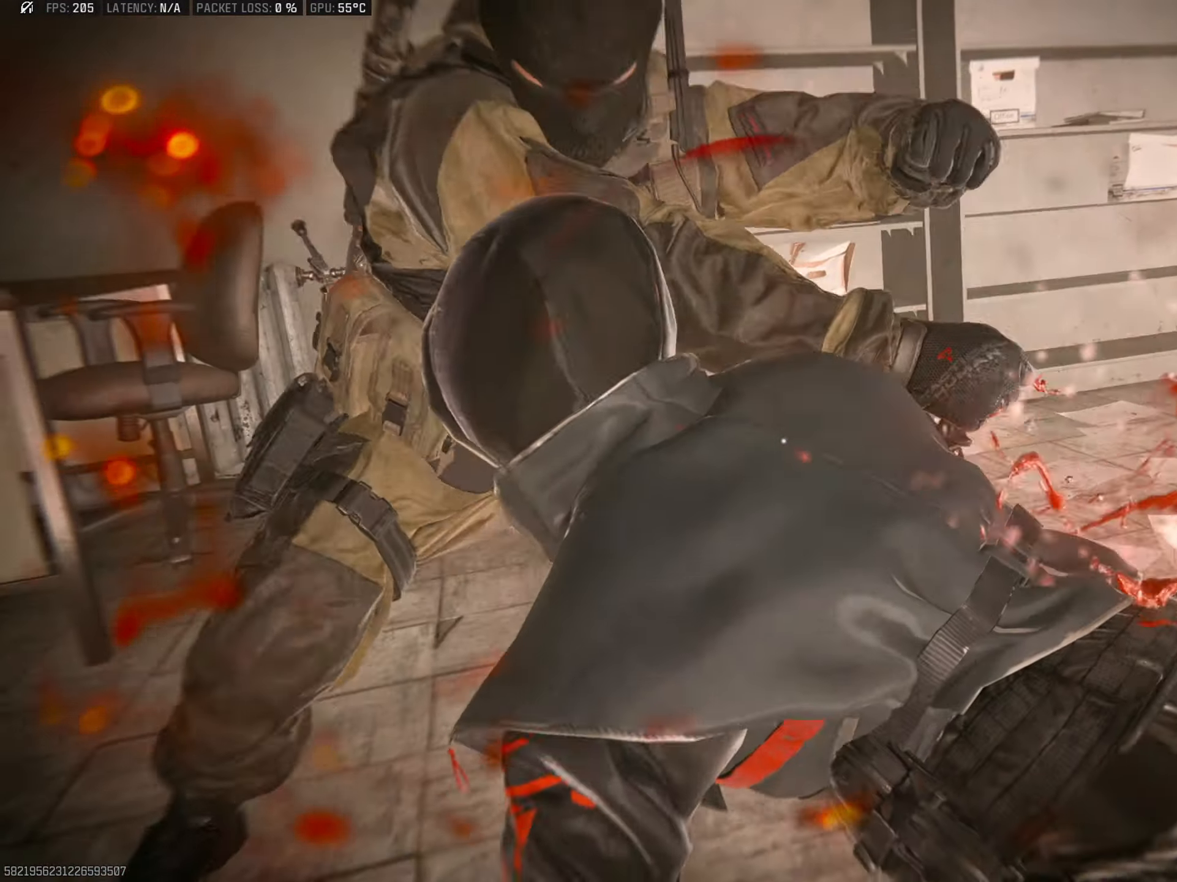
{"buttons": [], "left_stick": "center", "right_stick": "center", "events": []}
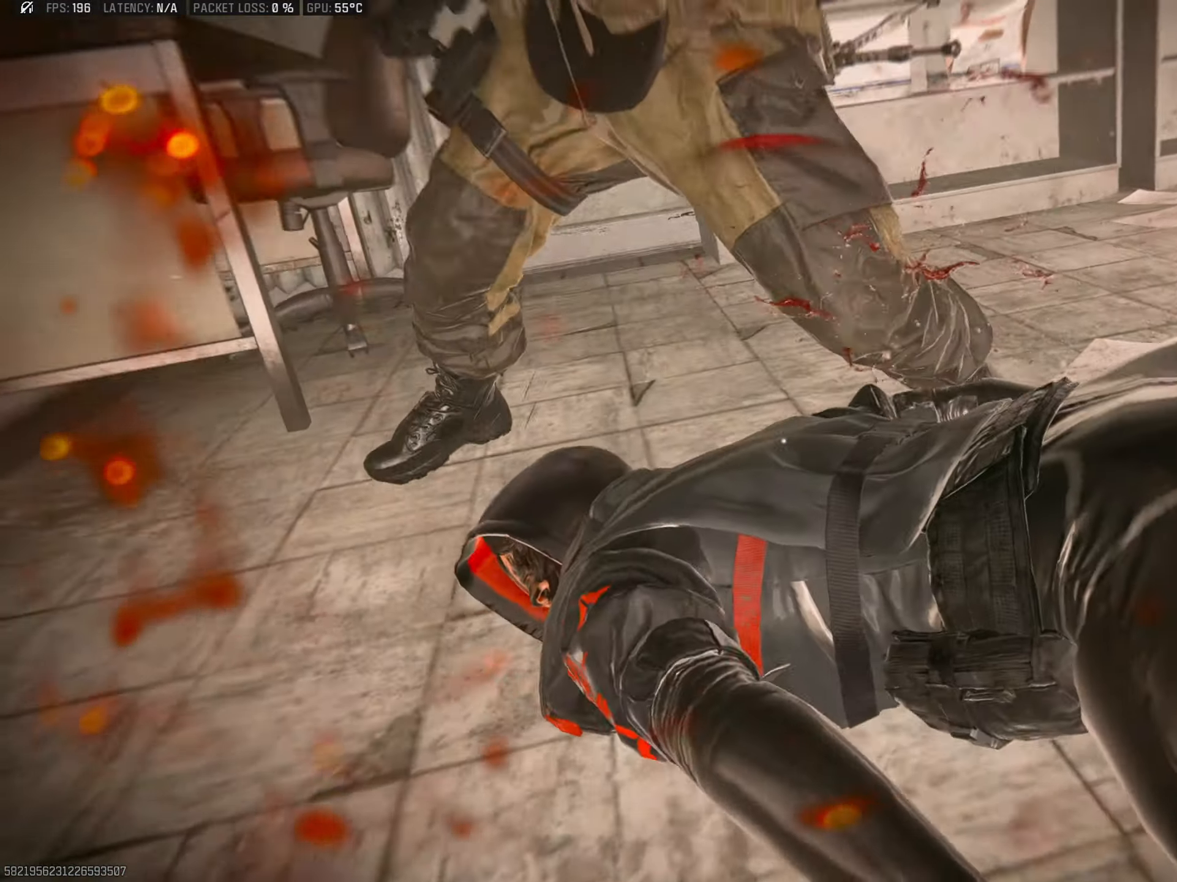
{"buttons": [], "left_stick": "center", "right_stick": "center", "events": []}
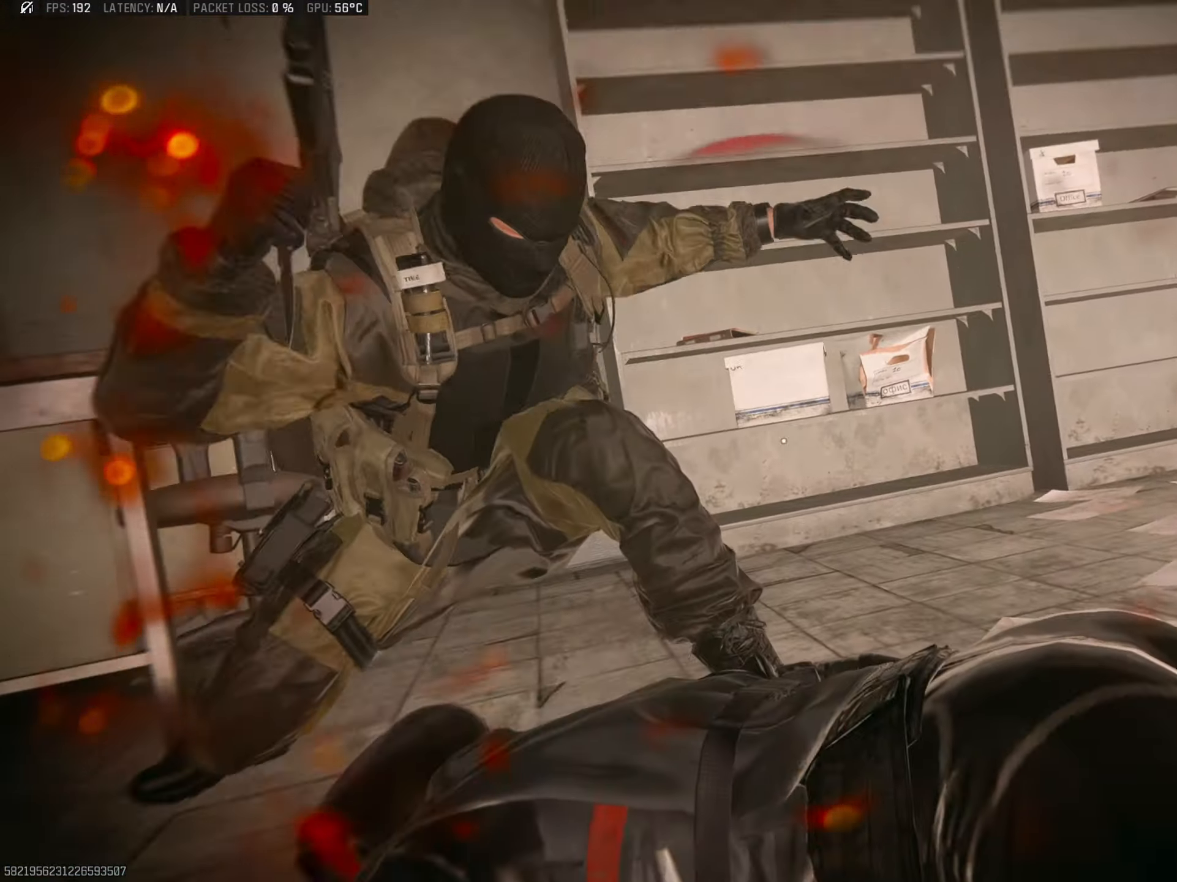
{"buttons": [], "left_stick": "center", "right_stick": "center", "events": []}
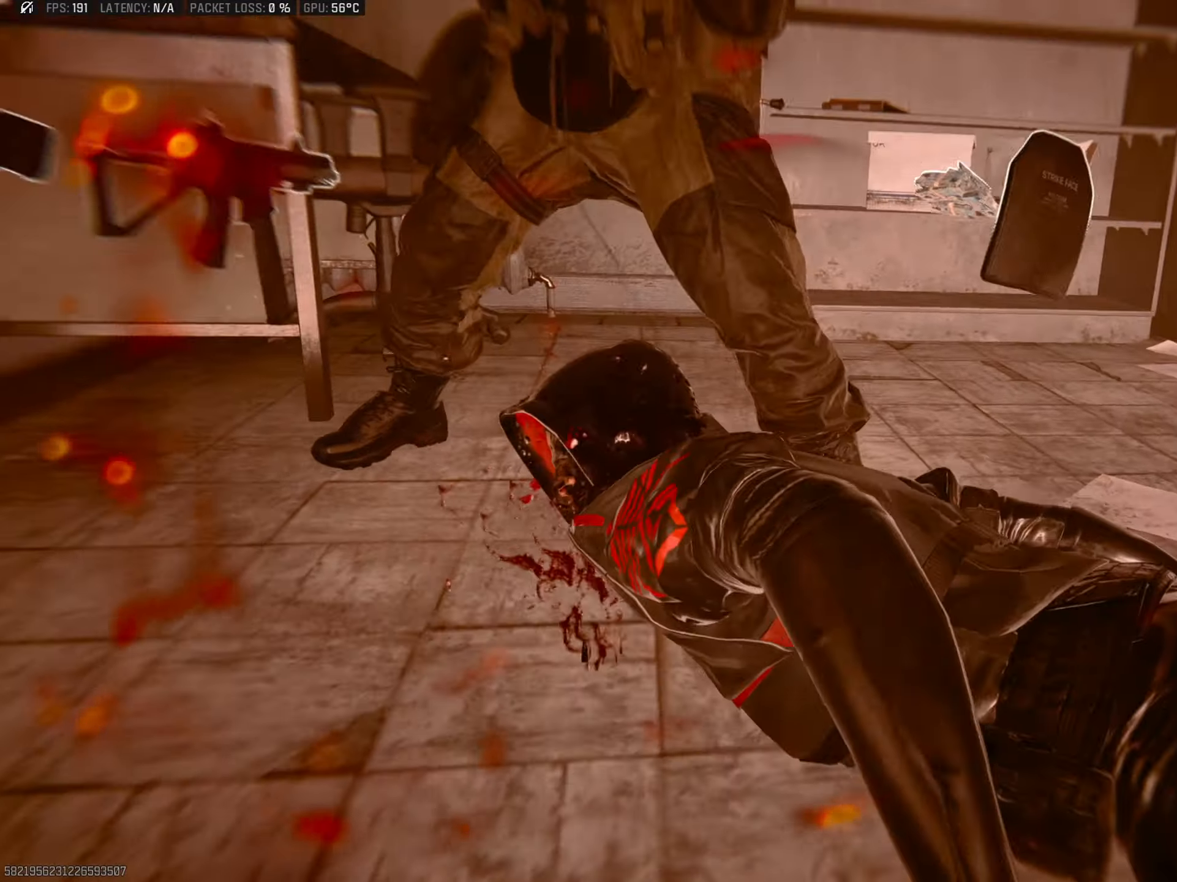
{"buttons": [], "left_stick": "center", "right_stick": "center", "events": []}
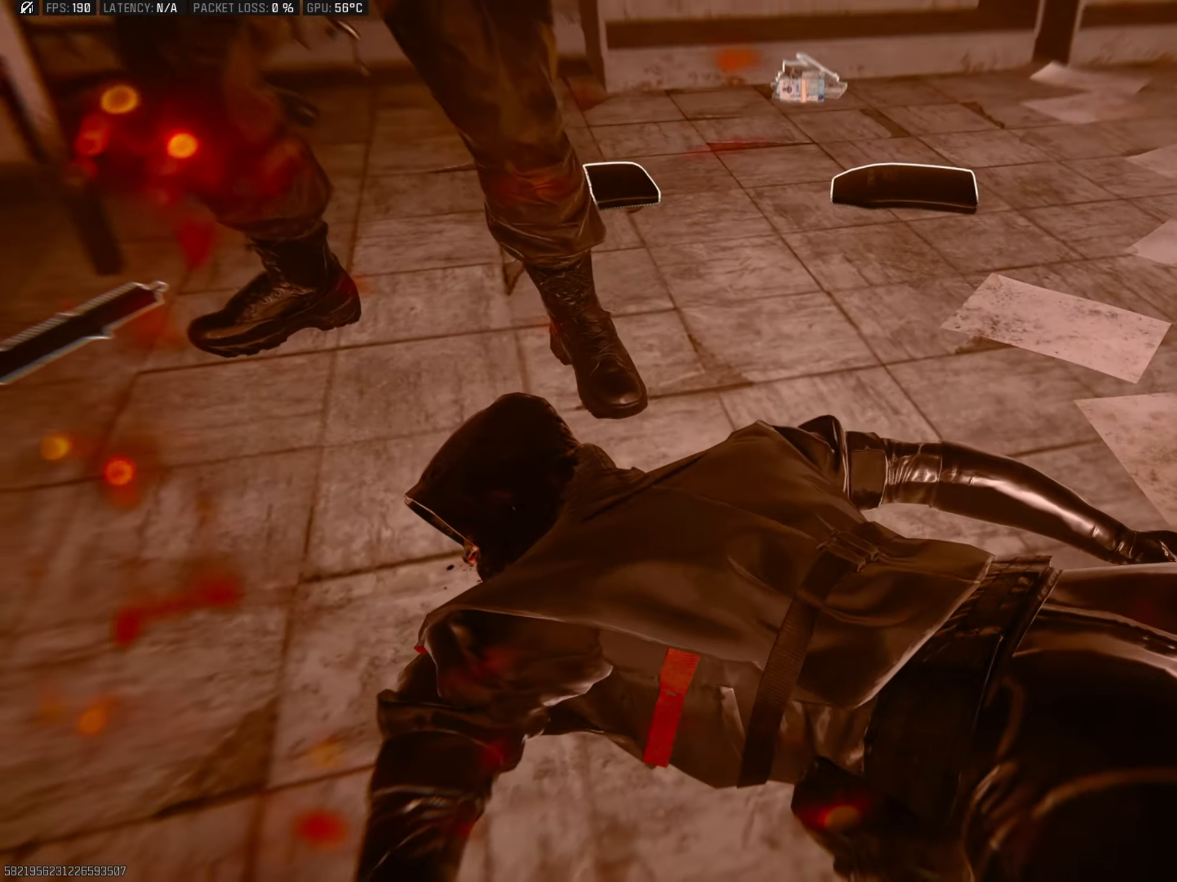
{"buttons": [], "left_stick": "center", "right_stick": "center", "events": []}
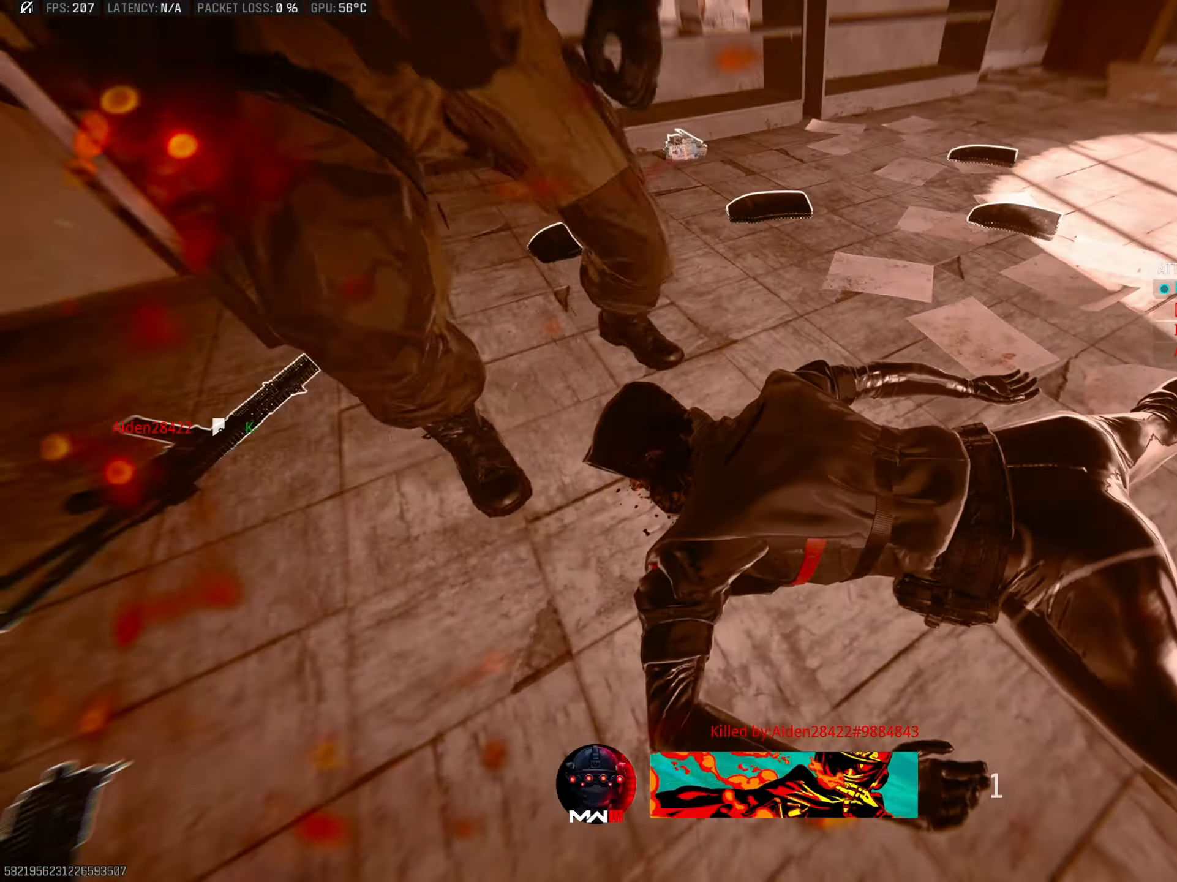
{"buttons": [], "left_stick": "center", "right_stick": "center", "events": []}
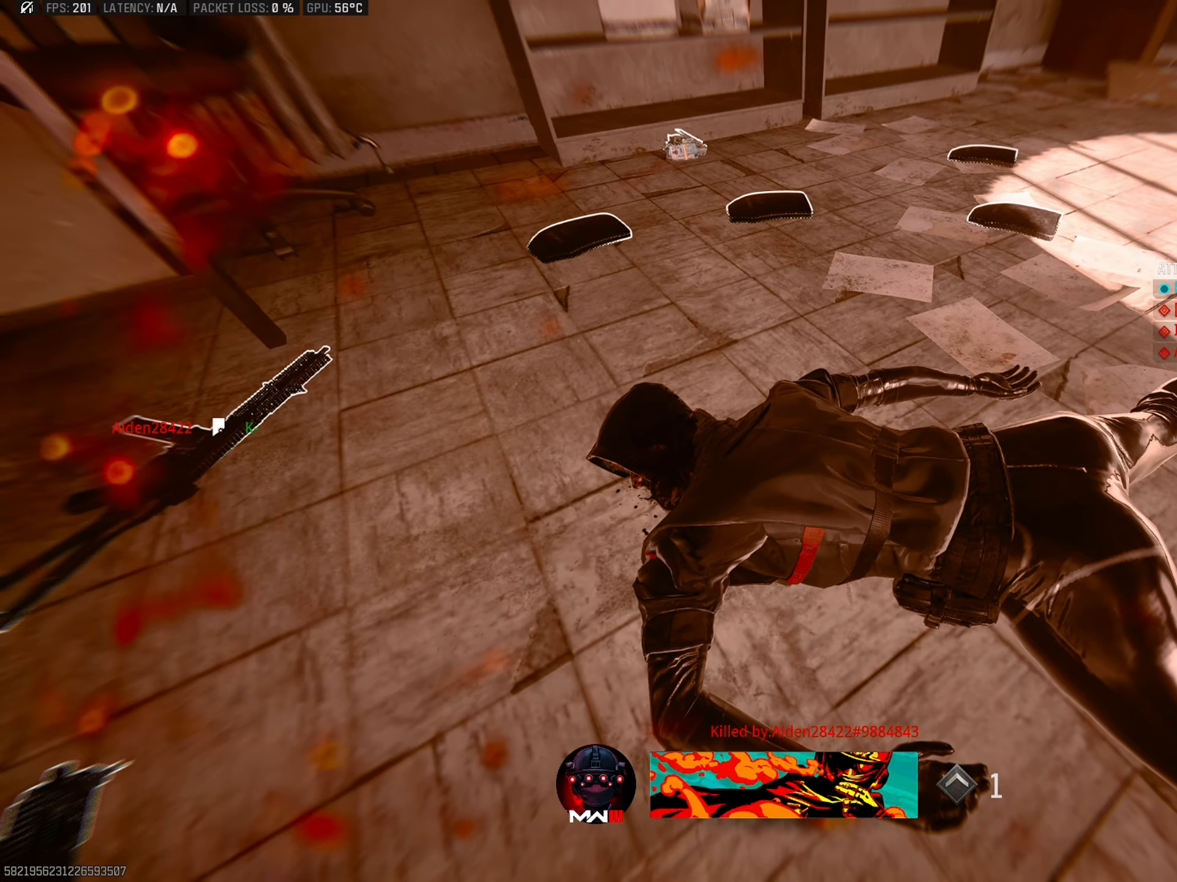
{"buttons": [], "left_stick": "center", "right_stick": "center", "events": []}